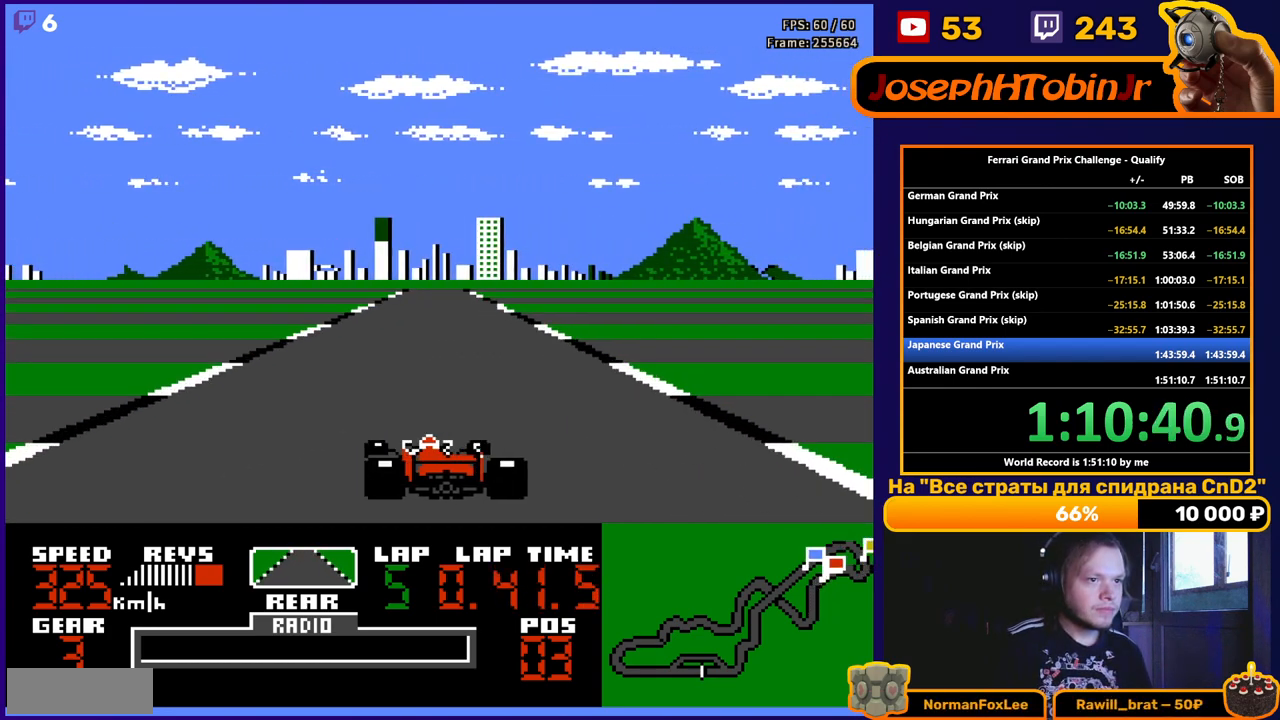
Gameplay with a controller (Nintendo layout); each line is a JSON object with the inputs held at the frame after it. "events" lists button and stick changes between this image and that frame as [ms after this image, input, new state], when the widget could be followed in between. Not read: L3 R3.
{"buttons": ["A"], "events": []}
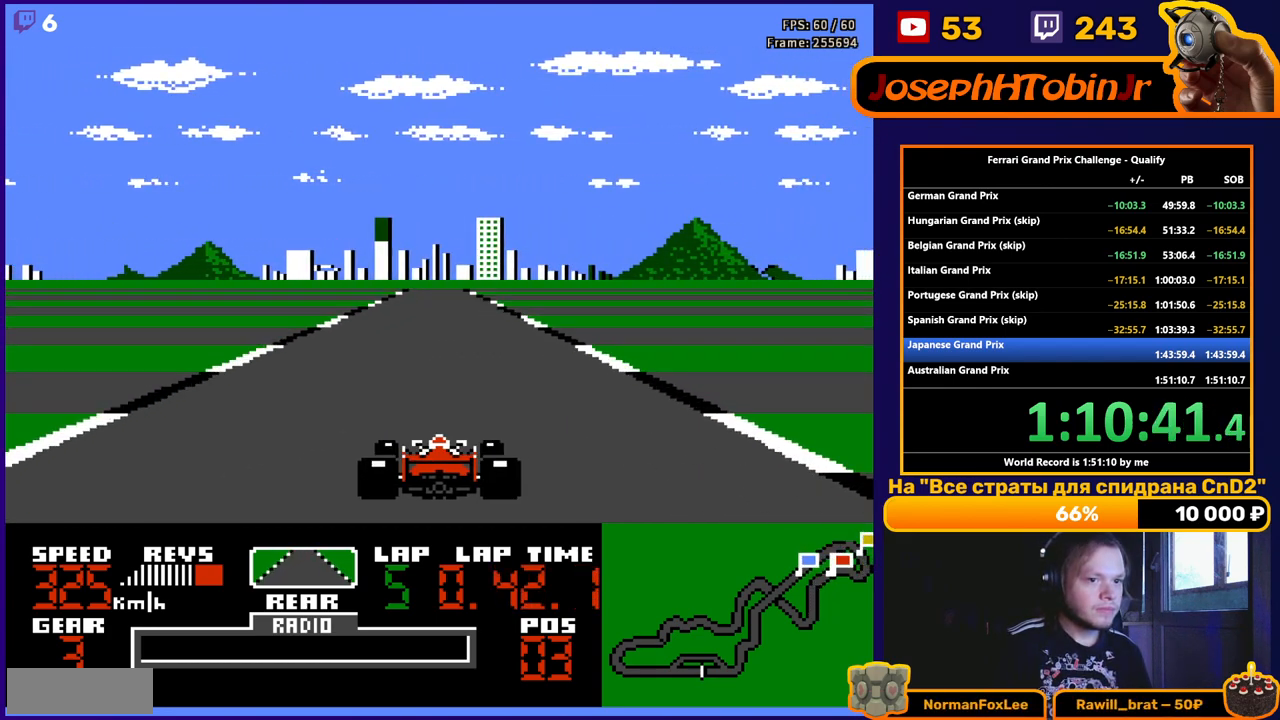
{"buttons": ["A", "DPAD_RIGHT"], "events": [[450, "DPAD_RIGHT", "down"]]}
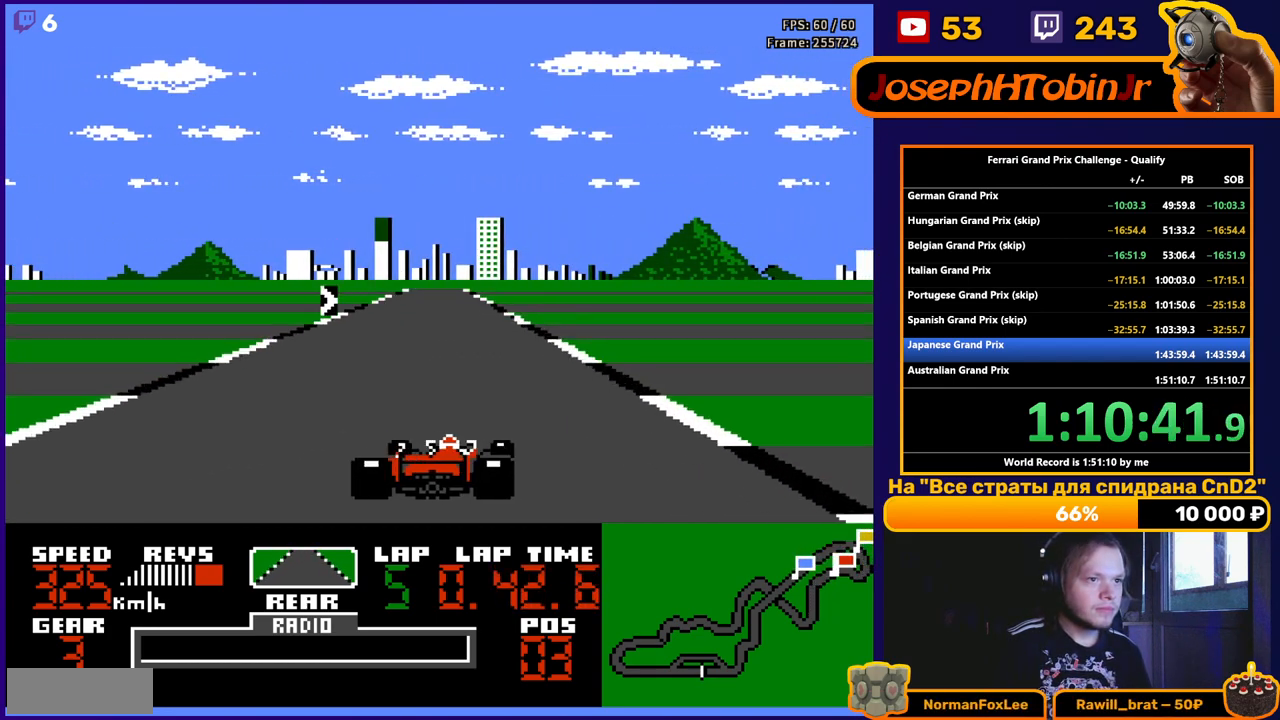
{"buttons": ["A", "DPAD_RIGHT"], "events": [[33, "DPAD_RIGHT", "up"], [383, "DPAD_RIGHT", "down"]]}
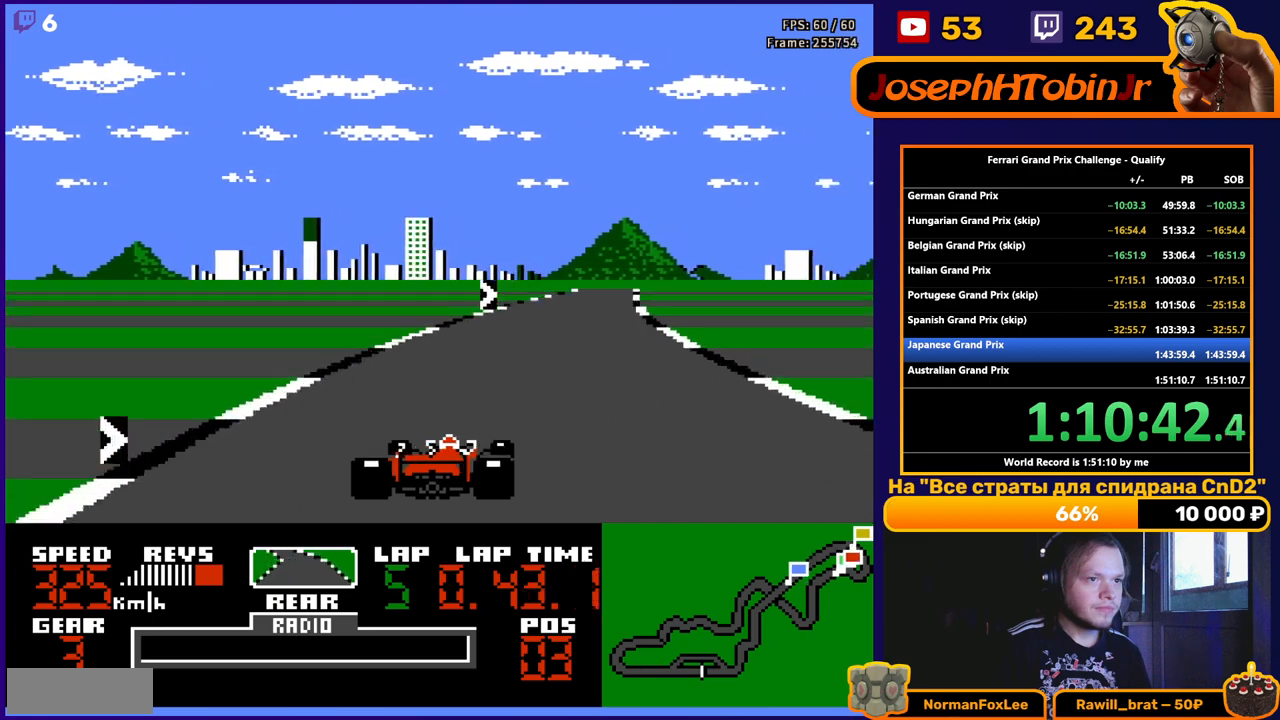
{"buttons": ["A", "DPAD_RIGHT"], "events": []}
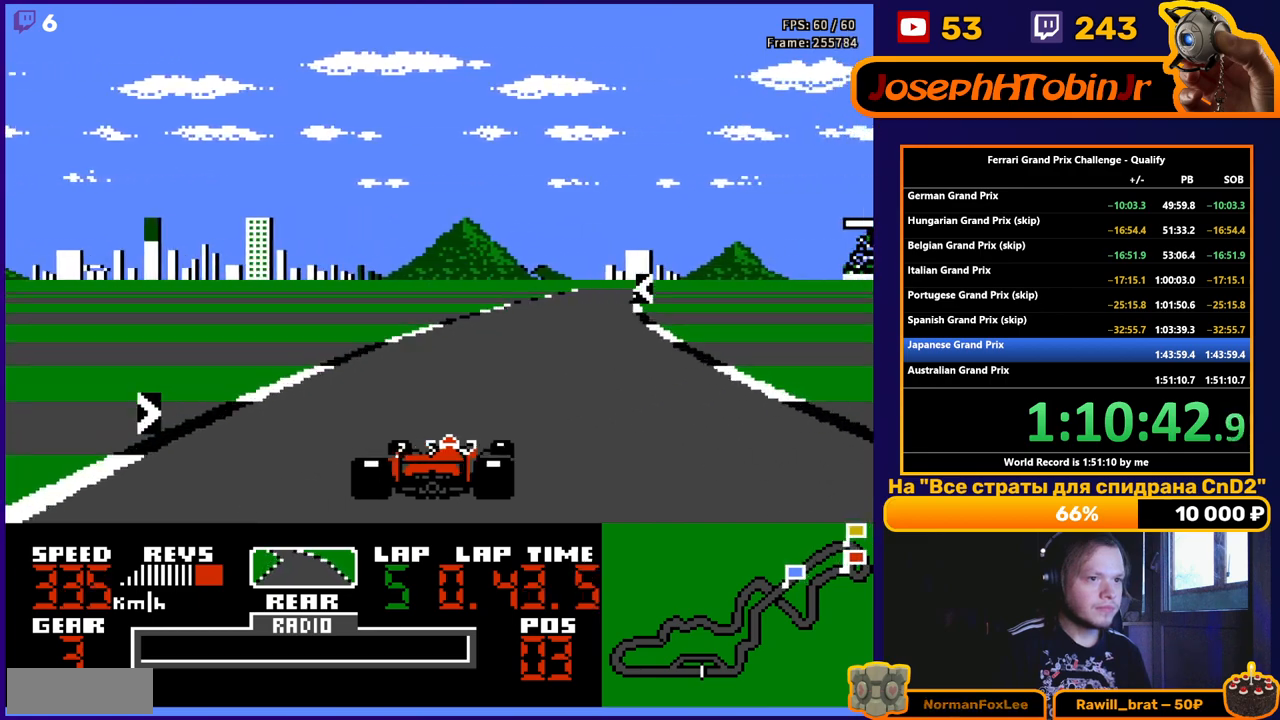
{"buttons": ["A", "DPAD_RIGHT"], "events": []}
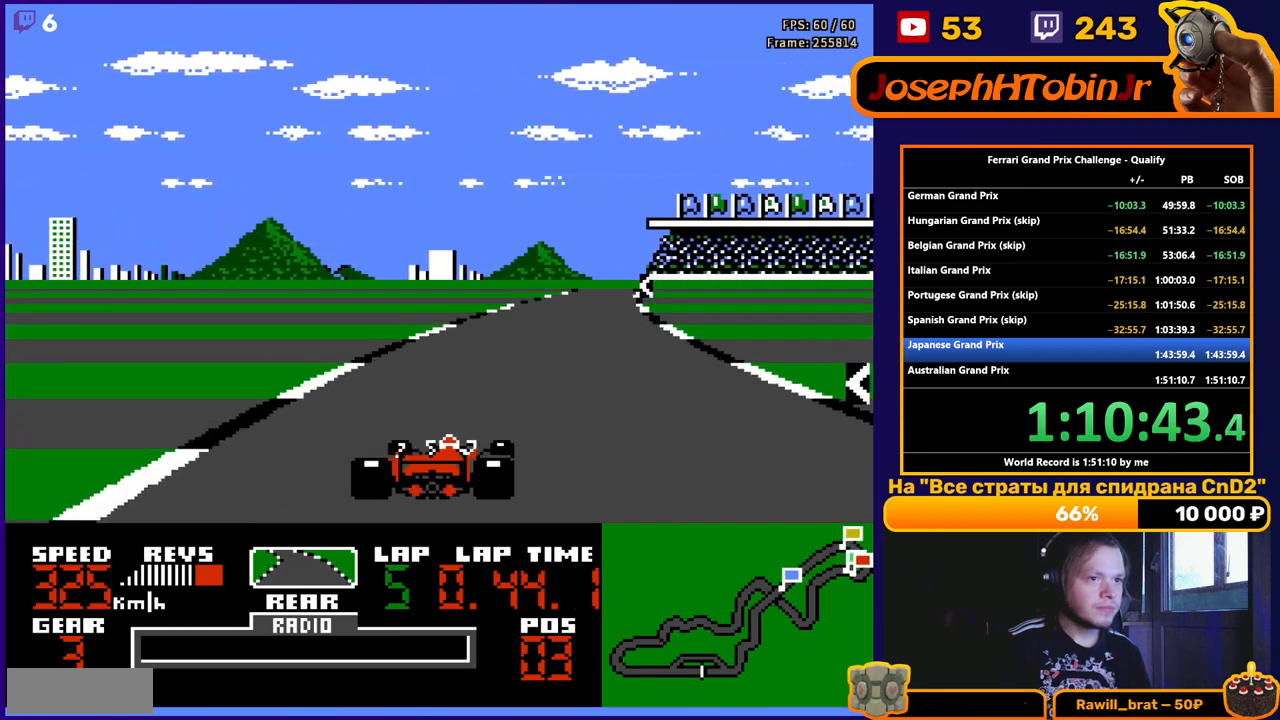
{"buttons": ["A", "DPAD_LEFT"], "events": [[200, "DPAD_RIGHT", "up"], [383, "DPAD_LEFT", "down"]]}
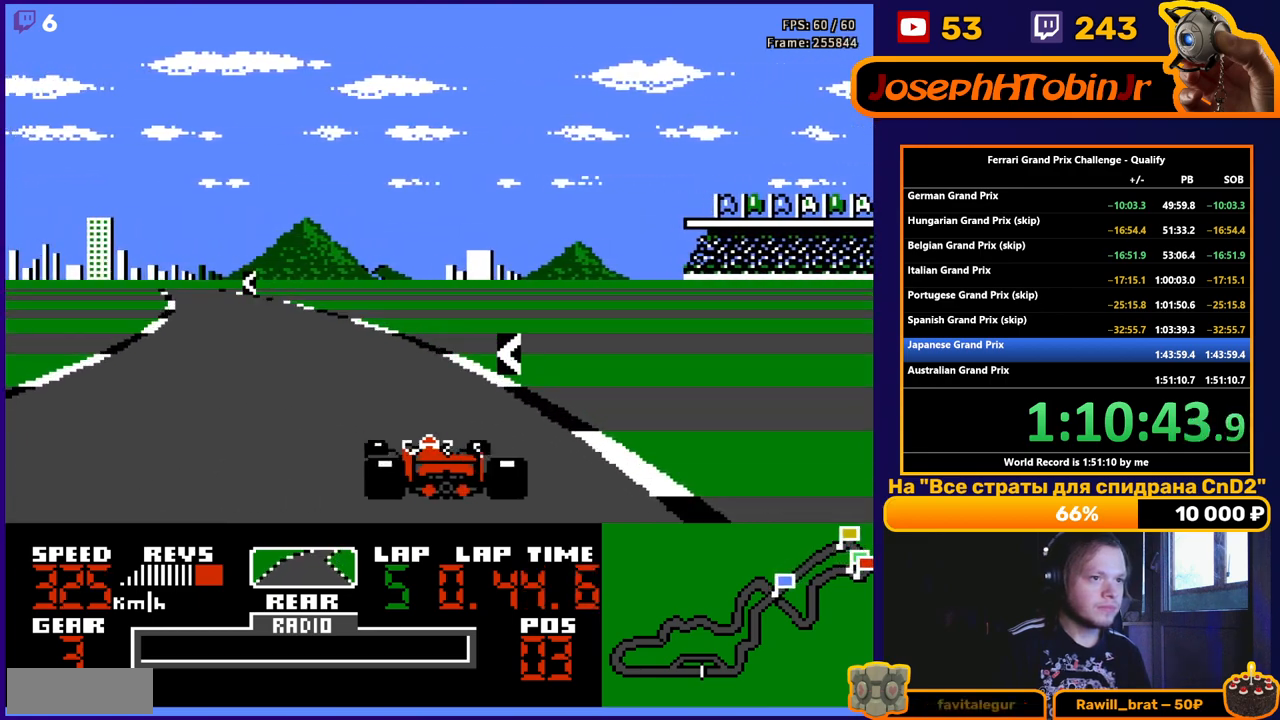
{"buttons": ["A", "DPAD_LEFT"], "events": []}
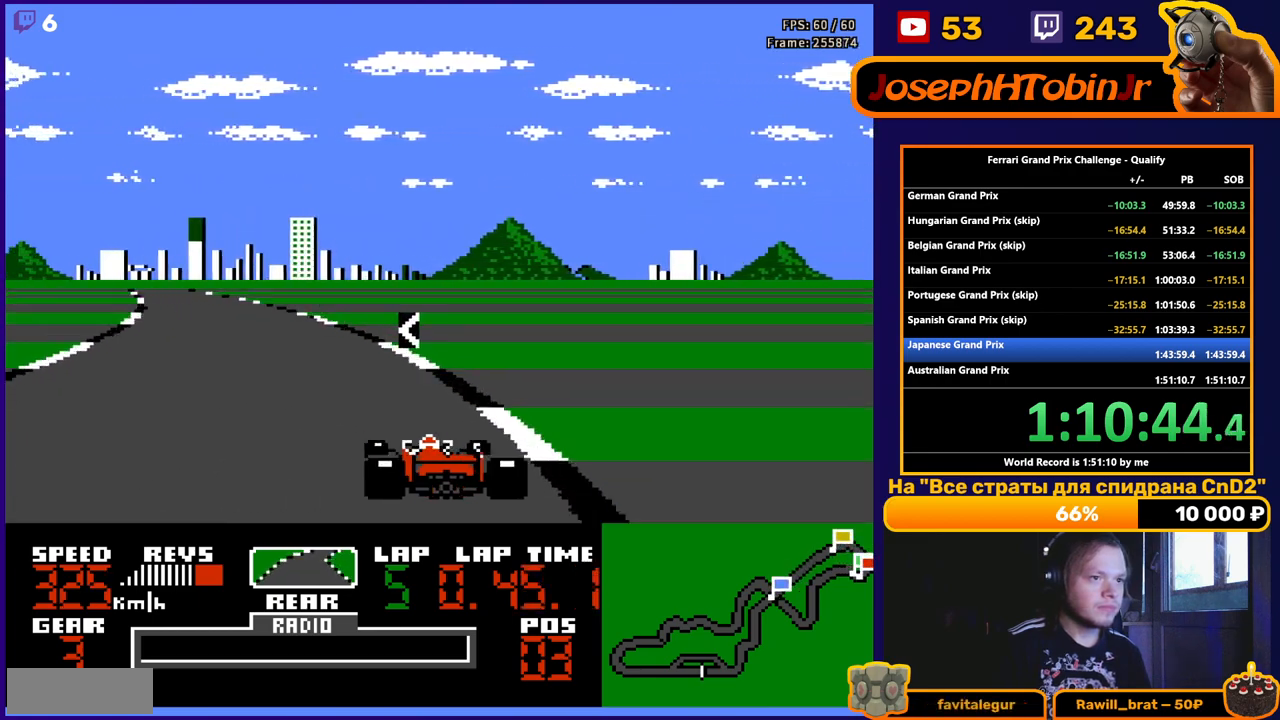
{"buttons": ["A", "DPAD_LEFT"], "events": []}
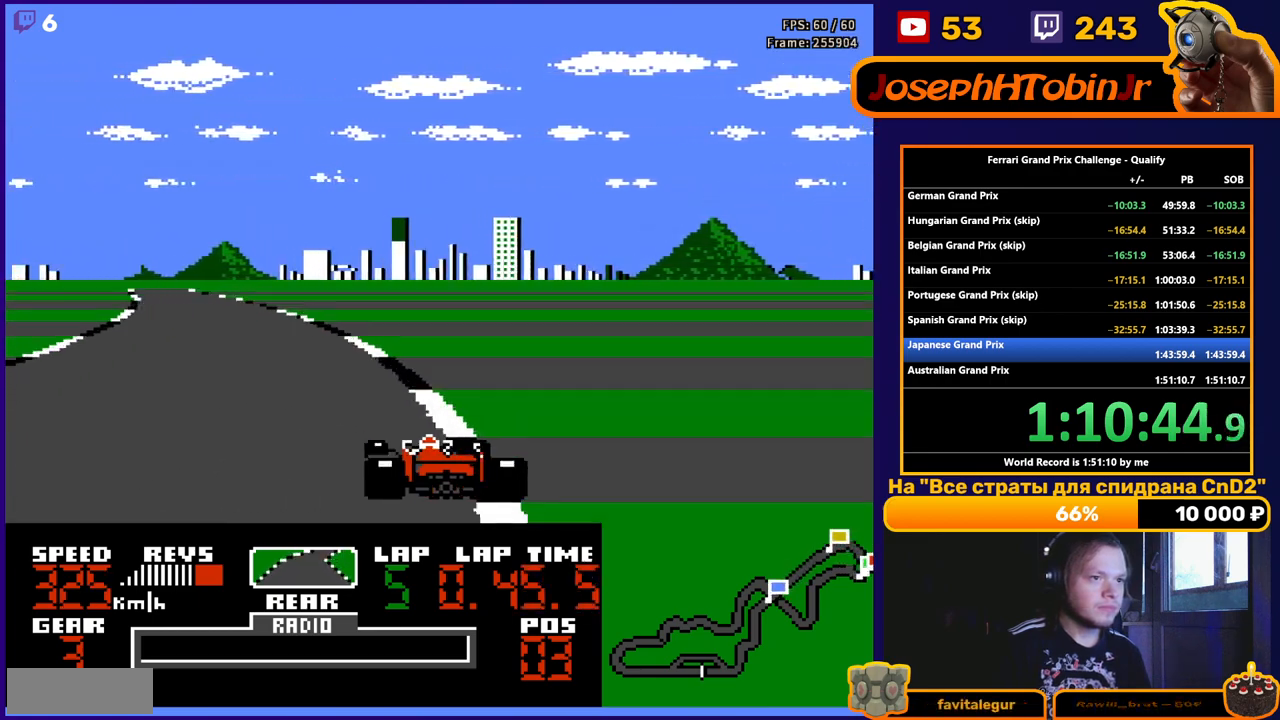
{"buttons": ["A", "DPAD_LEFT"], "events": []}
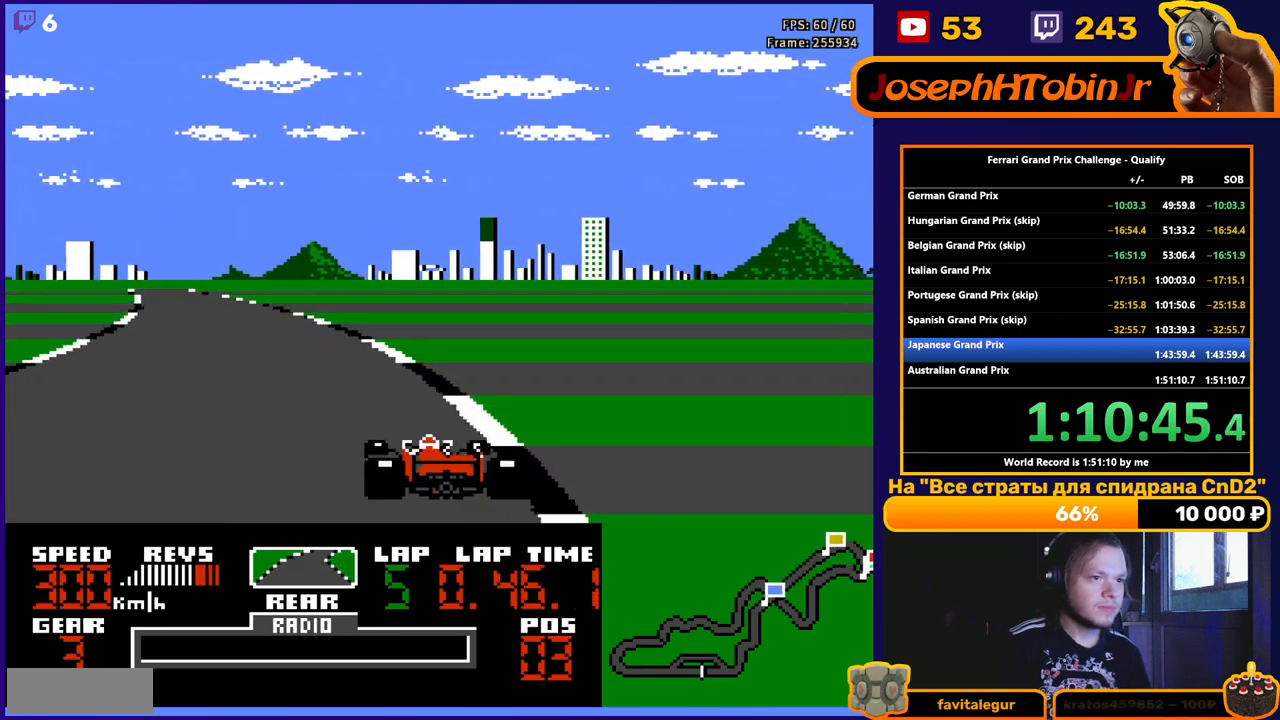
{"buttons": ["A", "DPAD_LEFT"], "events": []}
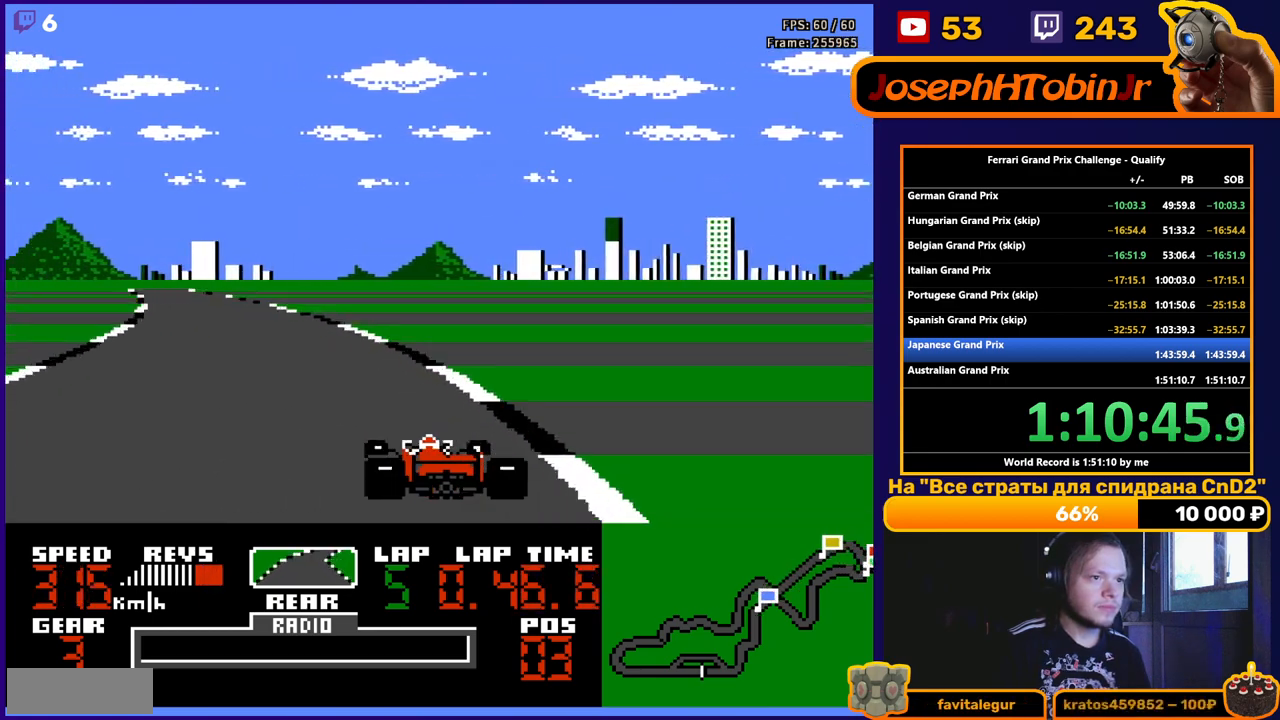
{"buttons": ["A", "DPAD_LEFT"], "events": []}
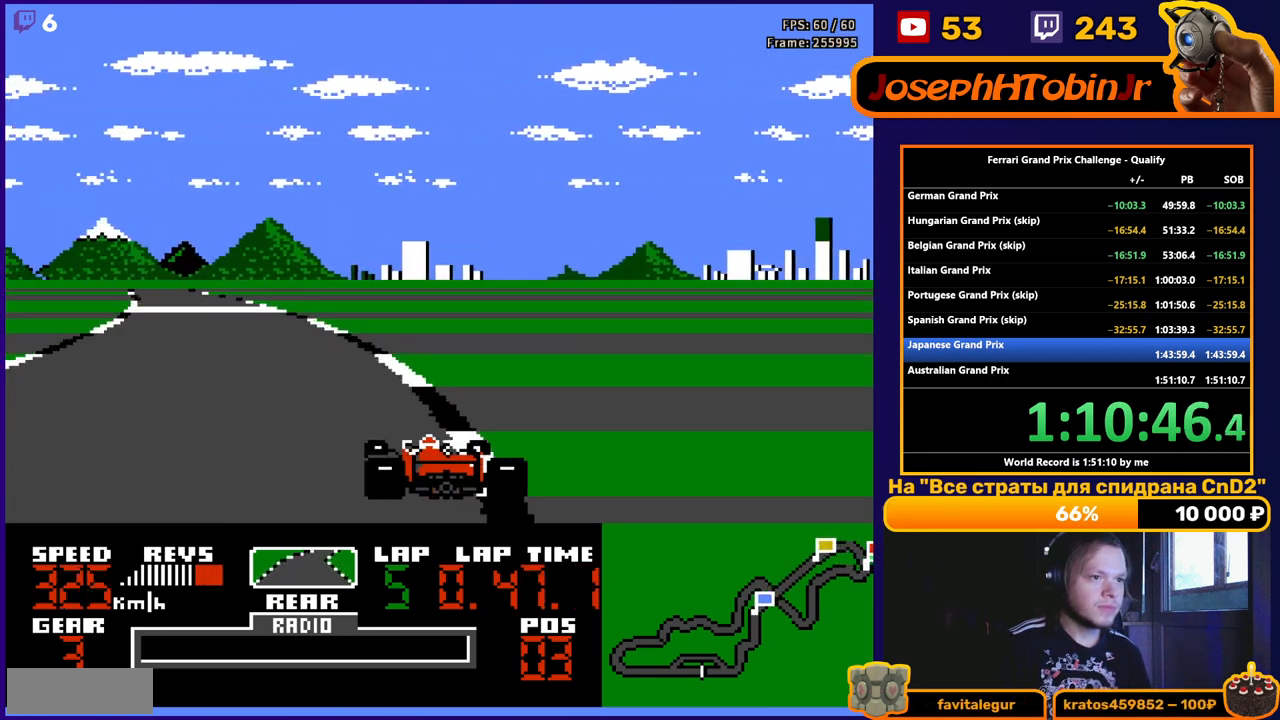
{"buttons": ["A", "DPAD_LEFT"], "events": []}
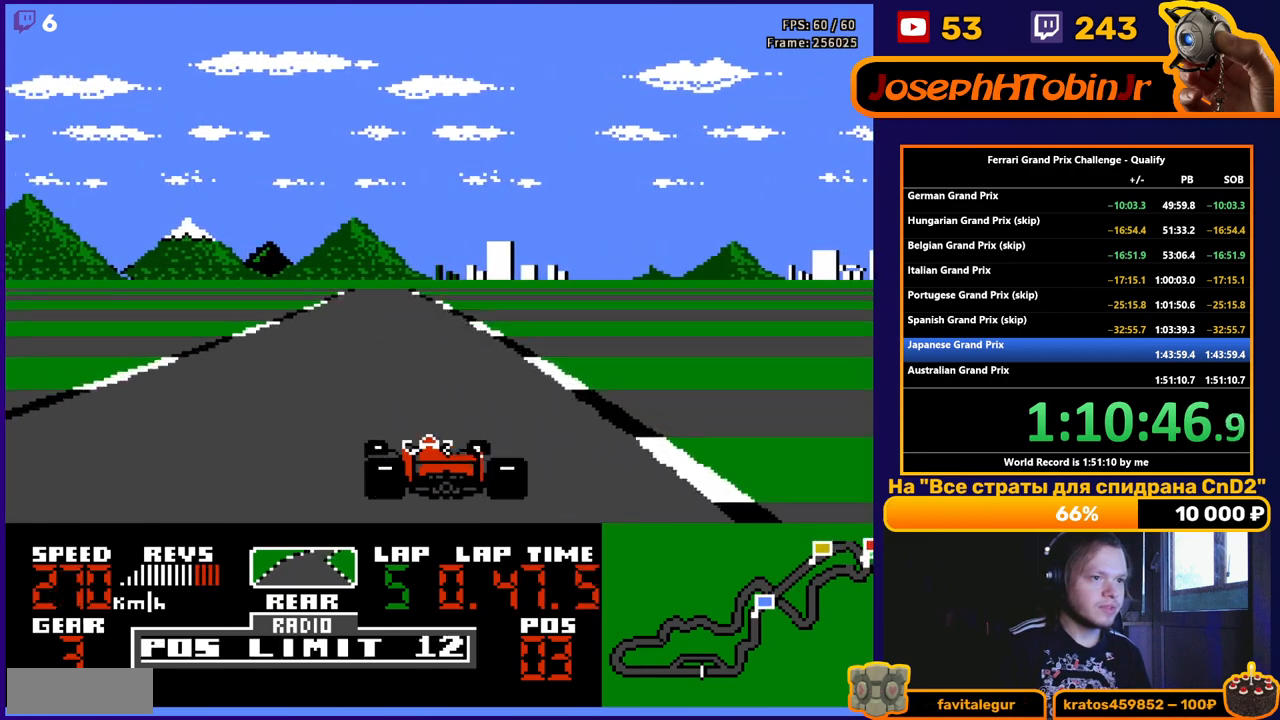
{"buttons": ["A"], "events": [[67, "DPAD_LEFT", "up"]]}
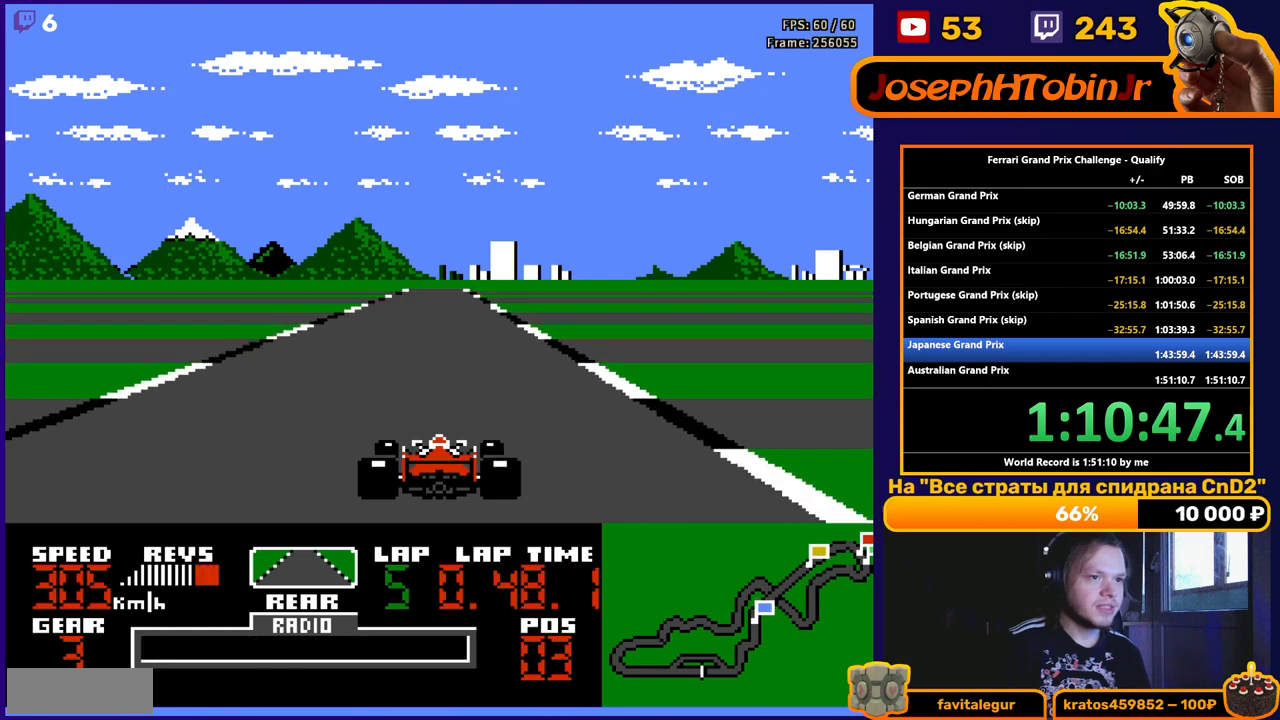
{"buttons": ["A"], "events": []}
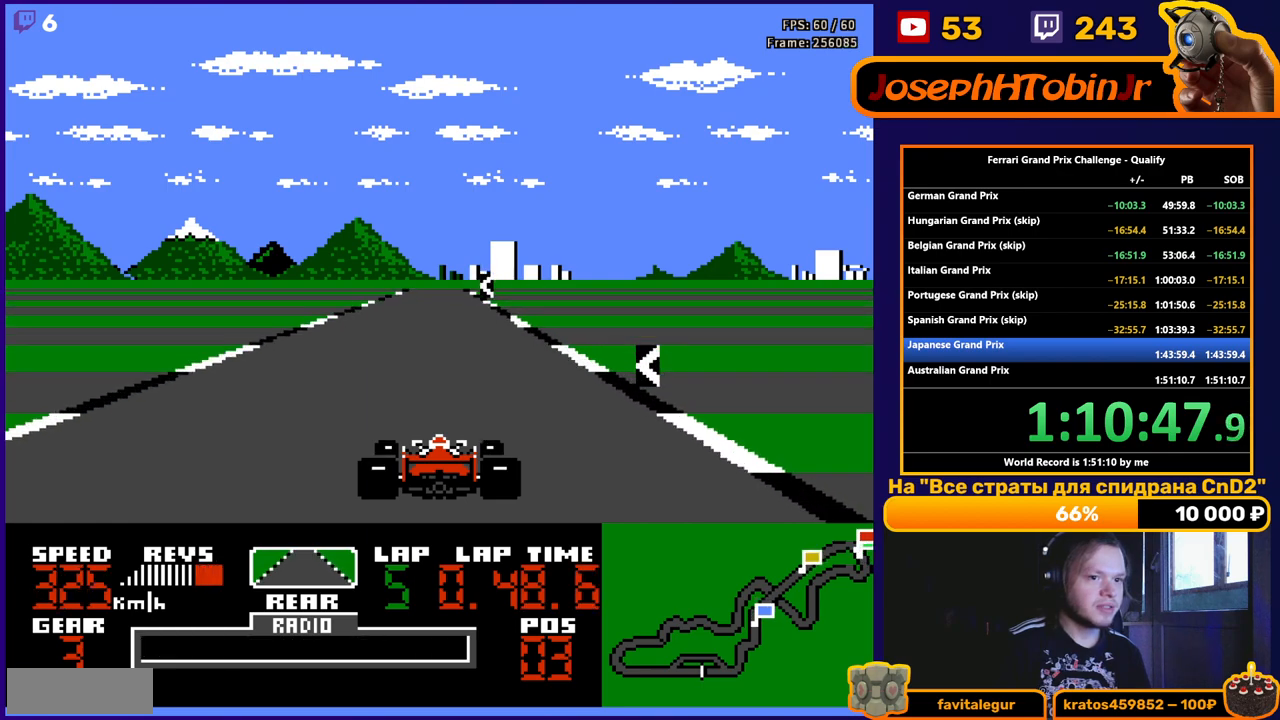
{"buttons": ["A", "DPAD_LEFT"], "events": [[250, "DPAD_LEFT", "down"]]}
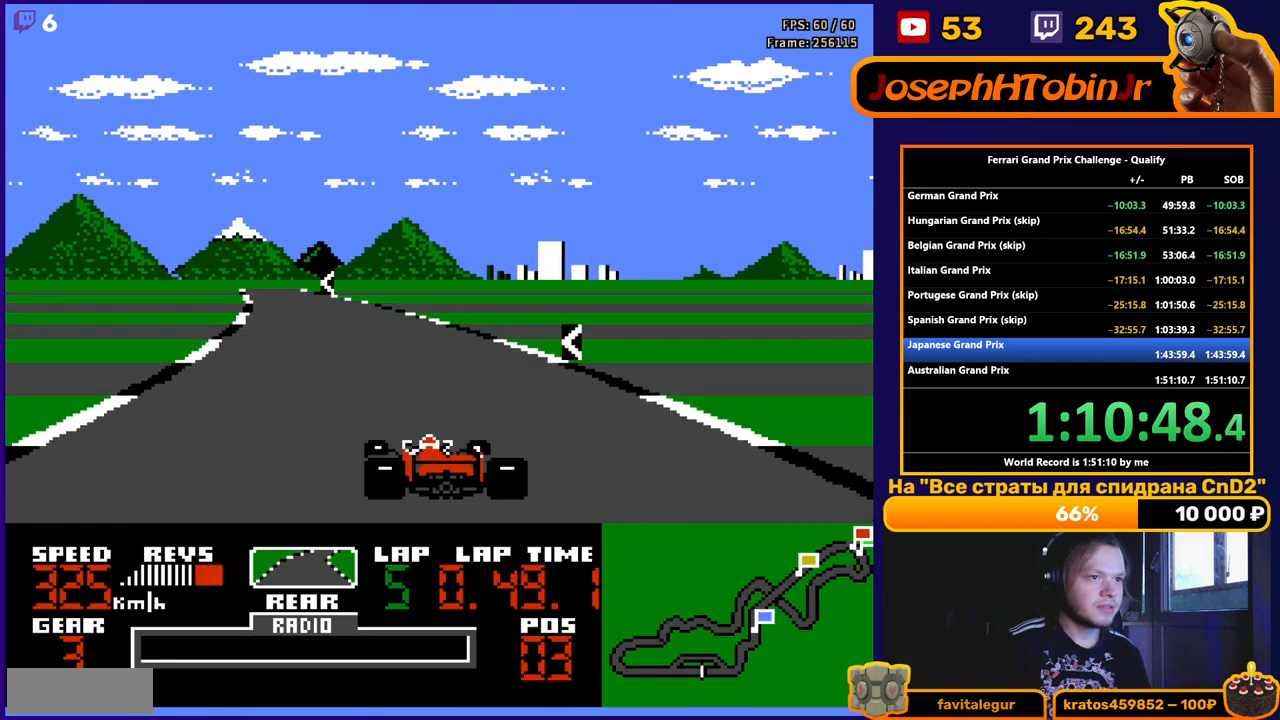
{"buttons": ["A", "DPAD_LEFT"], "events": []}
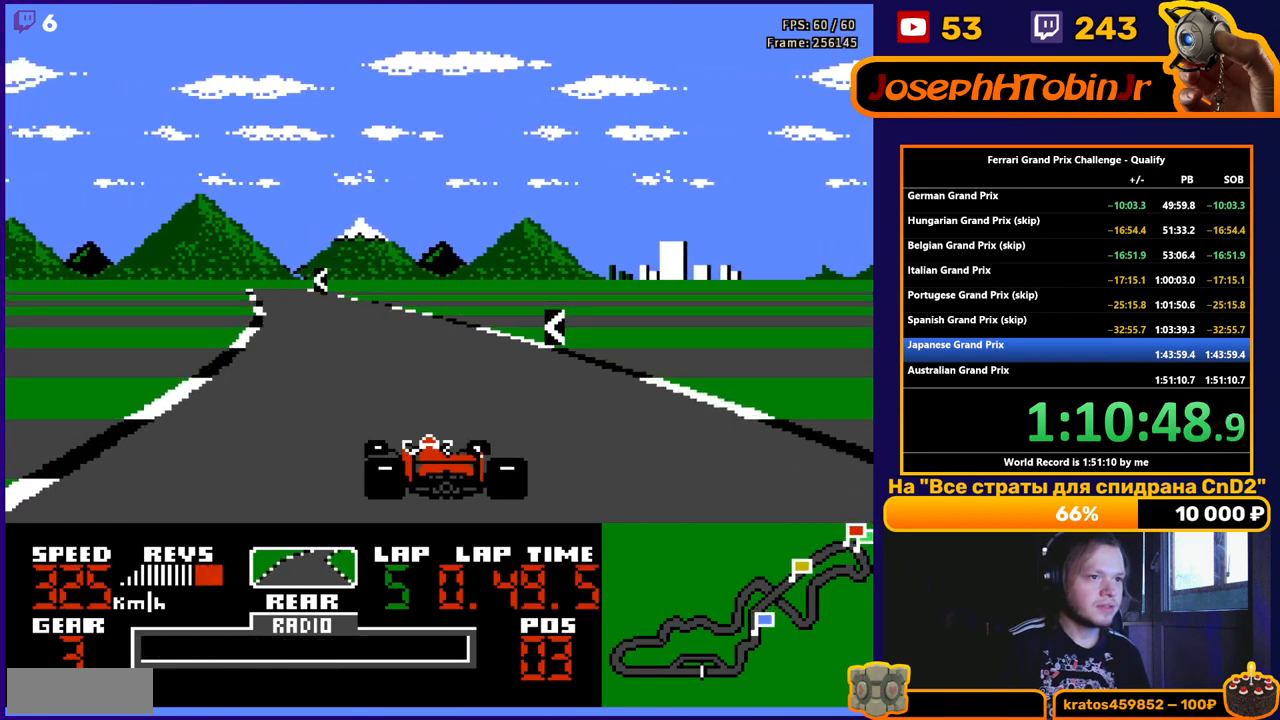
{"buttons": ["A", "DPAD_LEFT"], "events": [[217, "DPAD_LEFT", "up"], [317, "DPAD_LEFT", "down"]]}
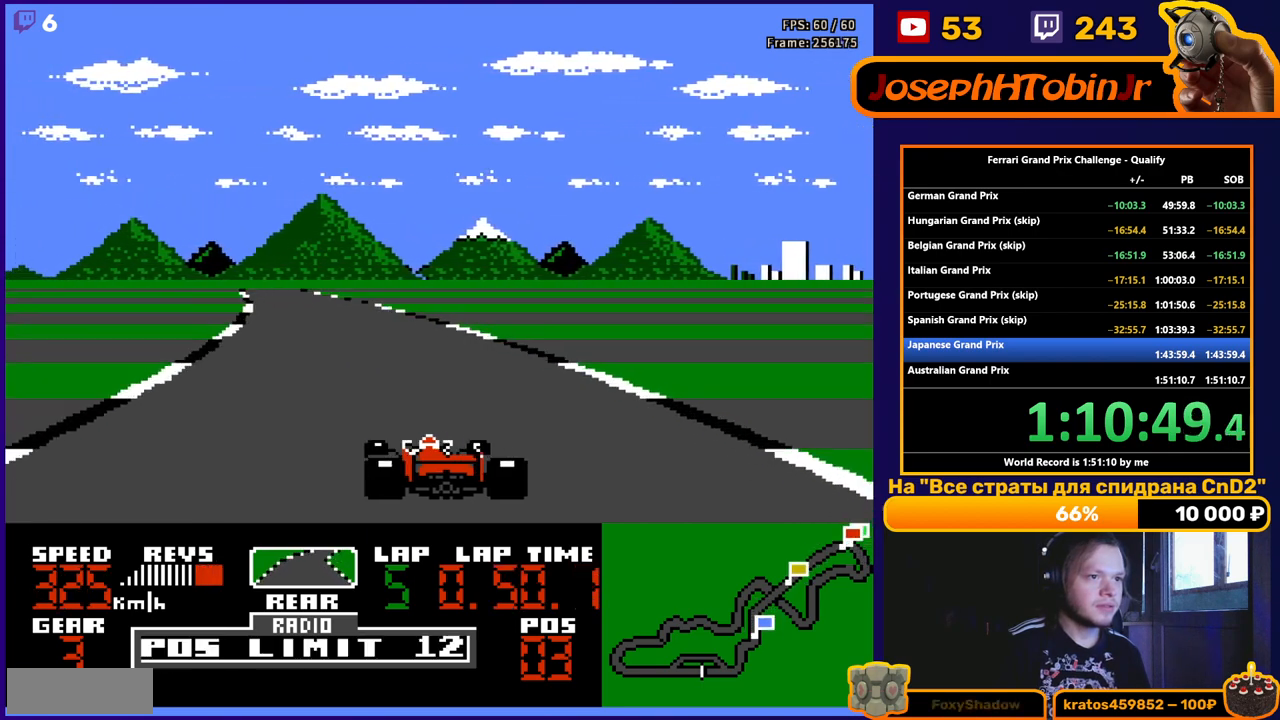
{"buttons": ["A", "DPAD_LEFT"], "events": [[133, "DPAD_LEFT", "up"], [233, "DPAD_LEFT", "down"]]}
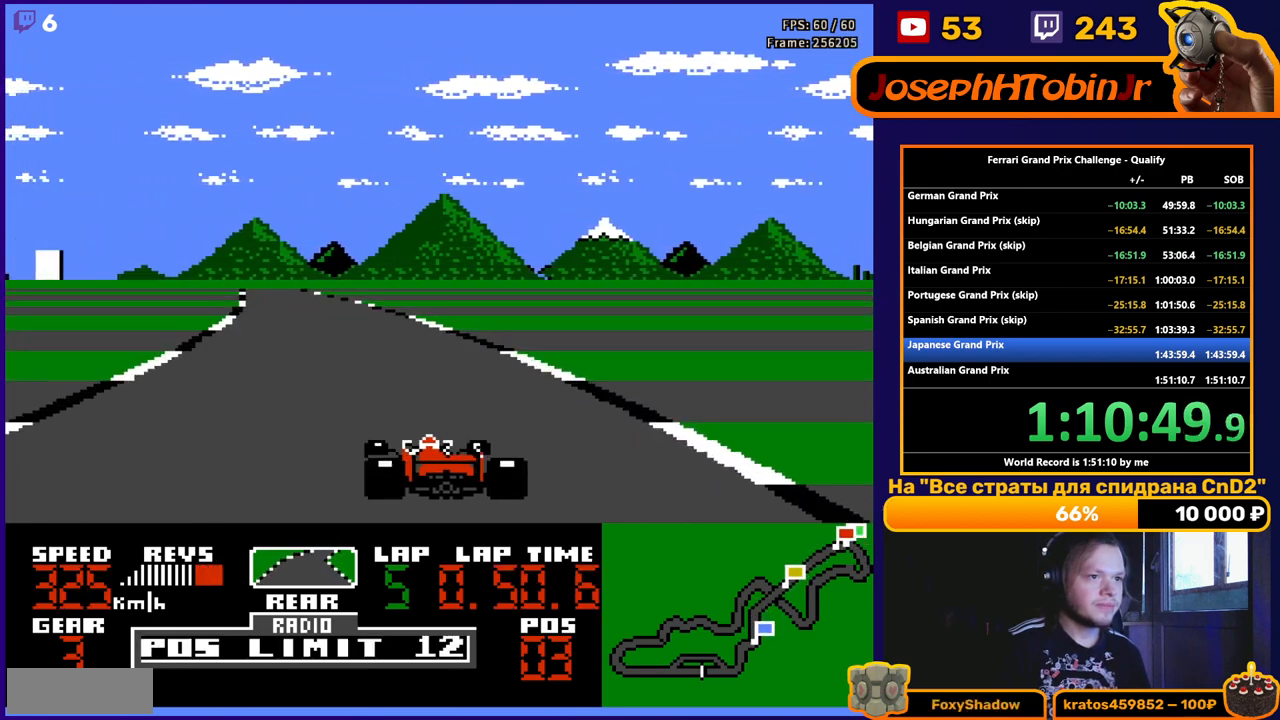
{"buttons": ["A", "DPAD_LEFT"], "events": []}
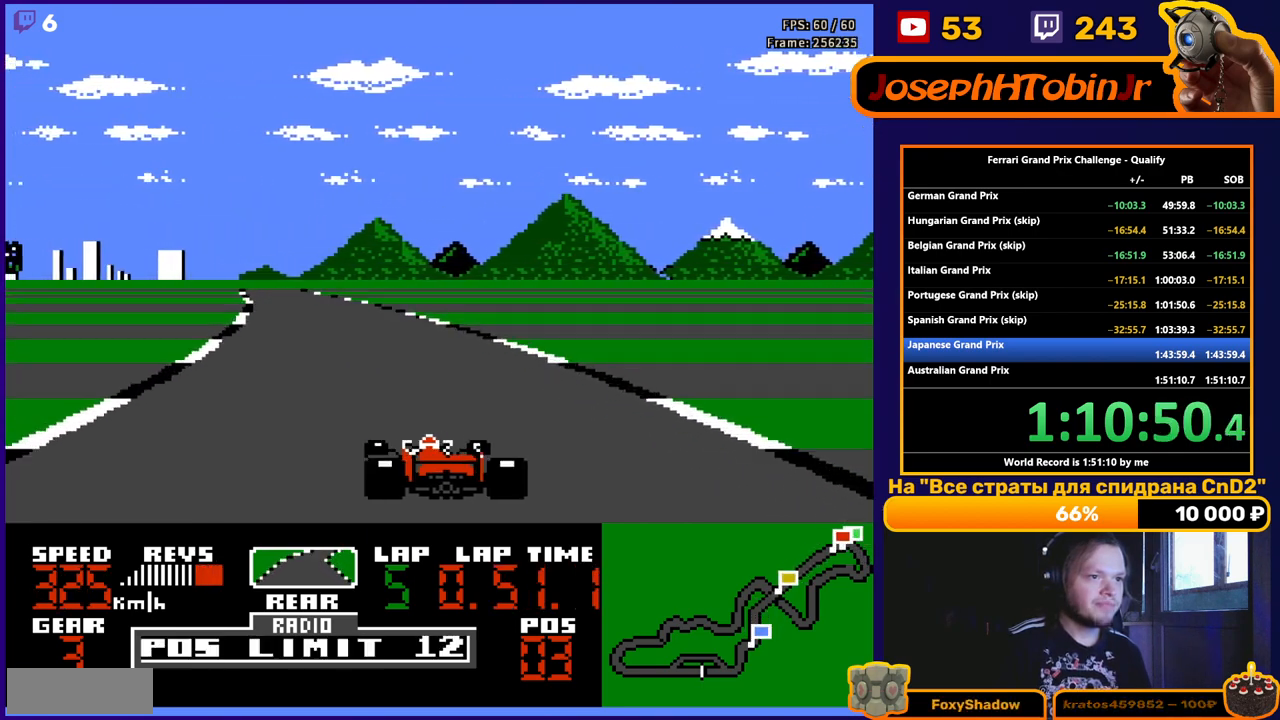
{"buttons": ["A"], "events": [[367, "DPAD_LEFT", "up"]]}
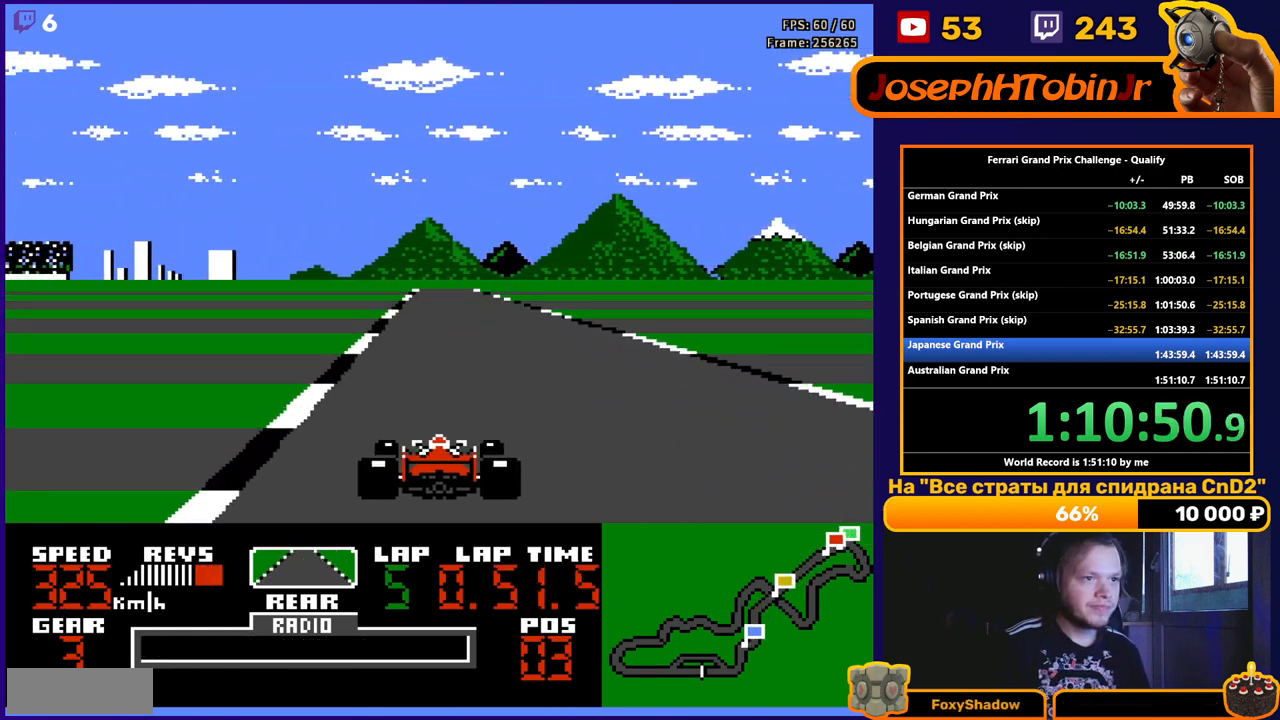
{"buttons": ["A"], "events": [[17, "DPAD_RIGHT", "down"], [117, "DPAD_RIGHT", "up"]]}